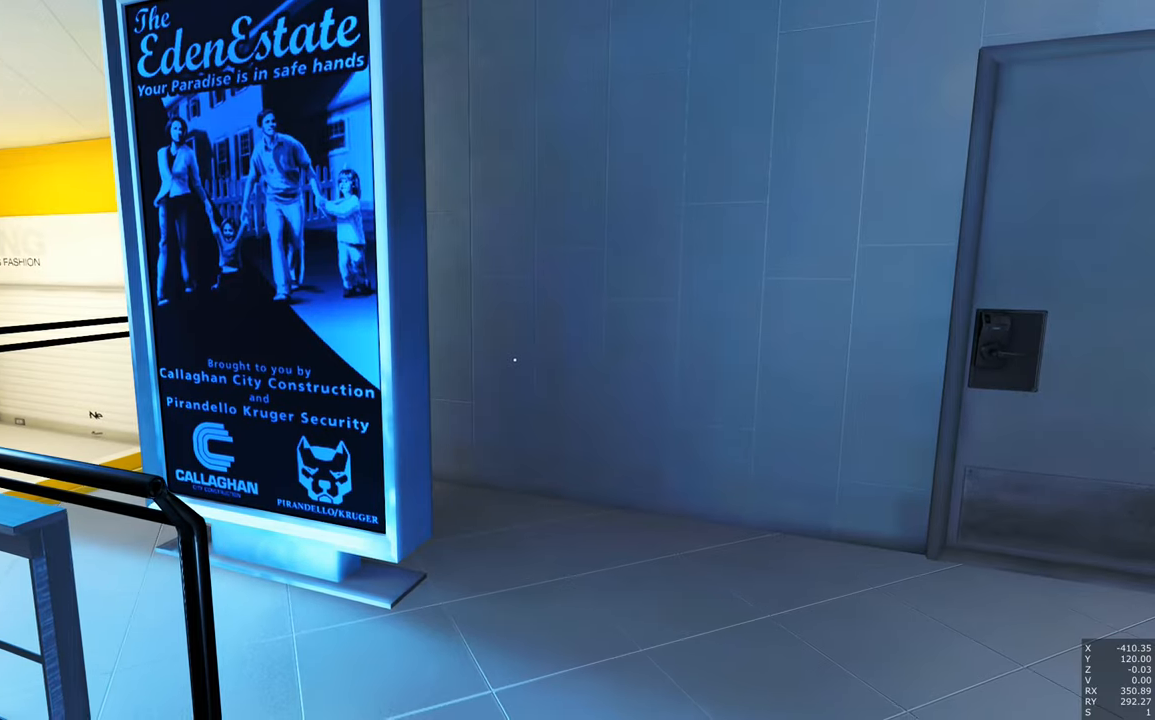
Gameplay with keyboard and mouse; each line is a JSON object with the keys and mouse buttons held at the frame after it. "events" lists presses ("down") and releases ("up") of "a", "c", "ctrl", "d", "e", "escape", "f", "q", "s", "shift", "tab", "w", "z", "mouse_left" and "mouse_right" between this image and that frame as [ms after this image, input, new state], when the widget could be followed in between. "mouse_left", "mouse_right" = the "left", "right" buttons of the "mouse" list. No other keys are recorded. Mouse movement is not recorded. Not read: other_keys.
{"keys": ["w"], "mouse": [], "events": [[150, "w", "down"]]}
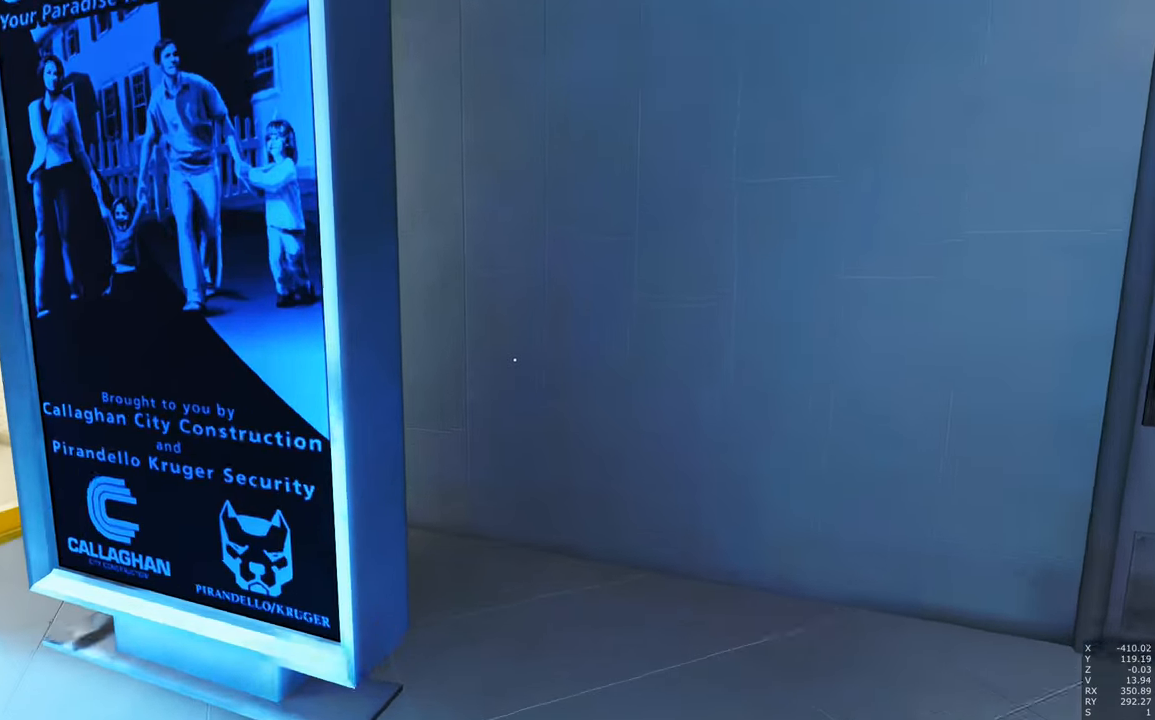
{"keys": ["q", "w"], "mouse": [], "events": [[400, "q", "down"]]}
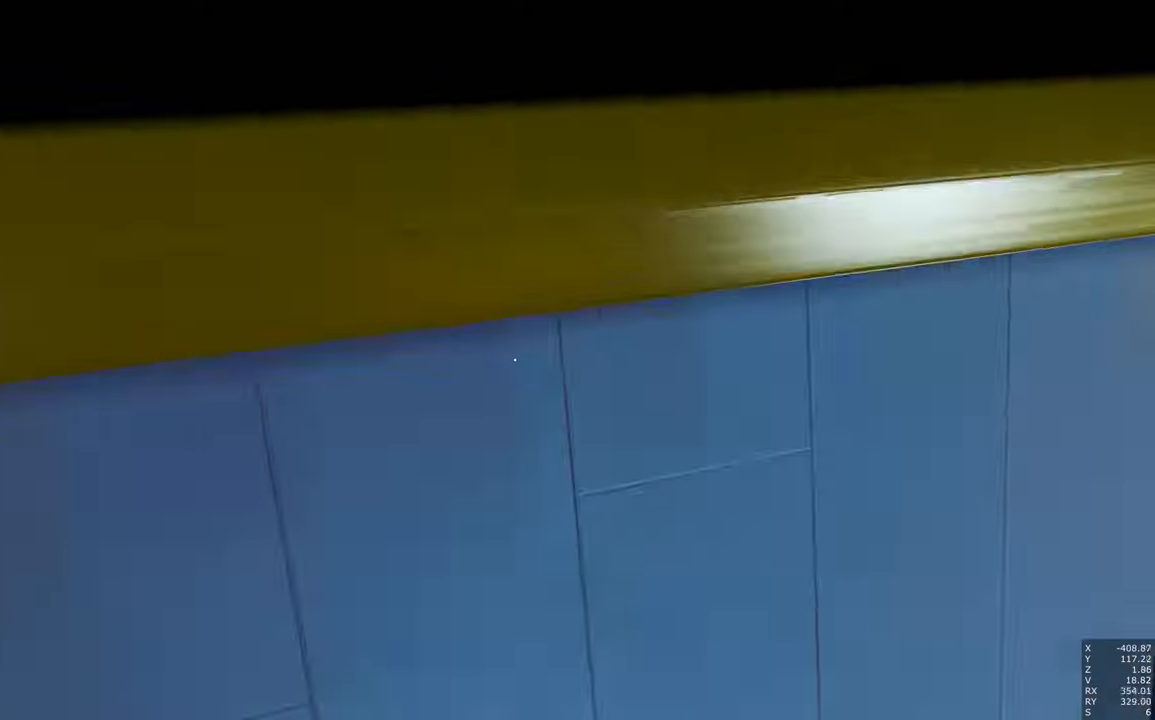
{"keys": ["d", "w"], "mouse": [], "events": [[50, "q", "up"], [466, "d", "down"]]}
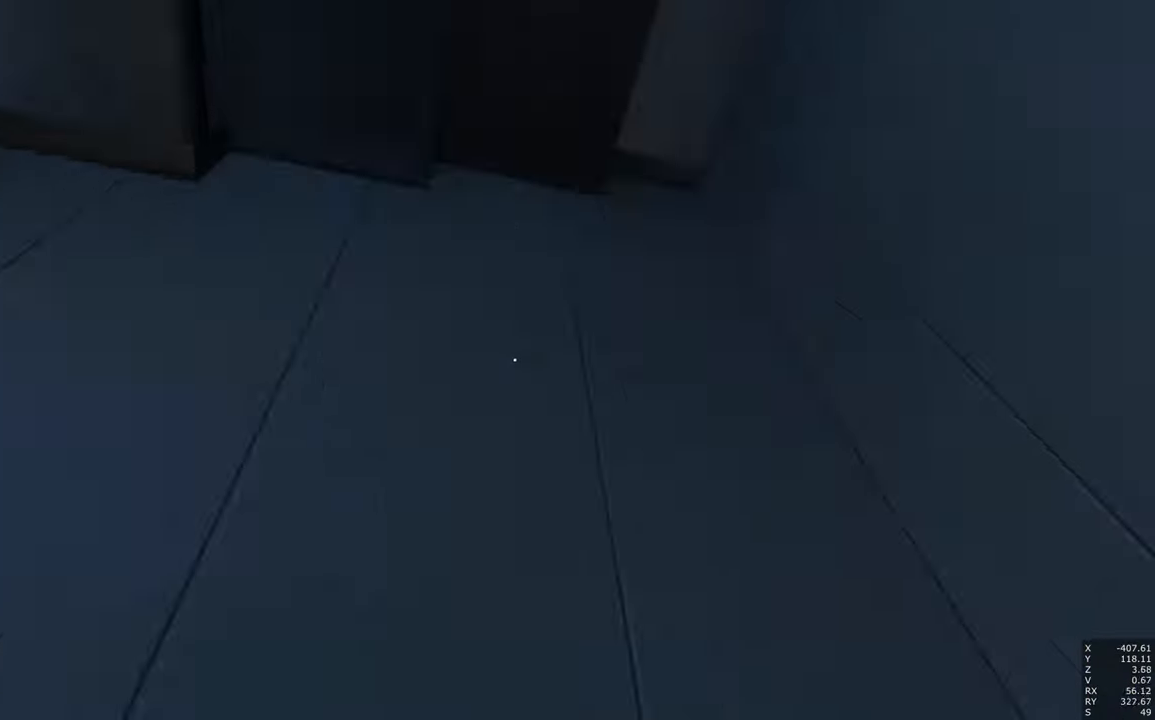
{"keys": ["a", "shift", "w"], "mouse": [], "events": [[50, "a", "down"], [100, "shift", "down"], [250, "d", "up"]]}
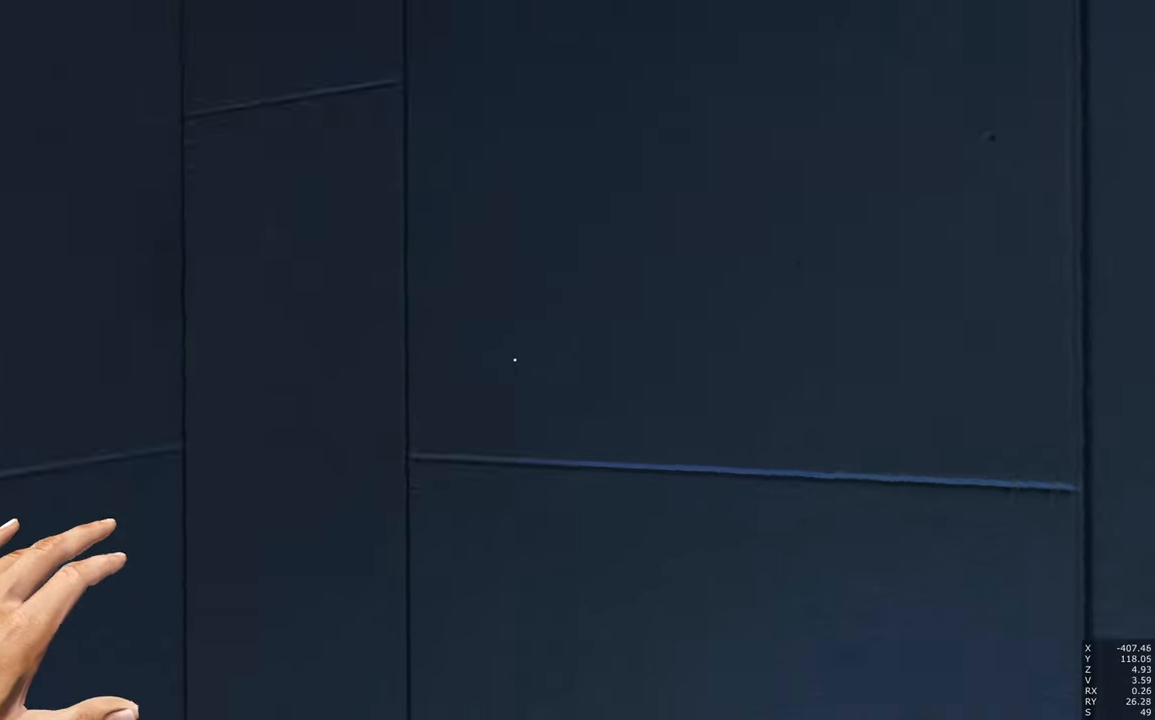
{"keys": [], "mouse": [], "events": [[116, "shift", "up"], [116, "w", "up"], [166, "a", "up"]]}
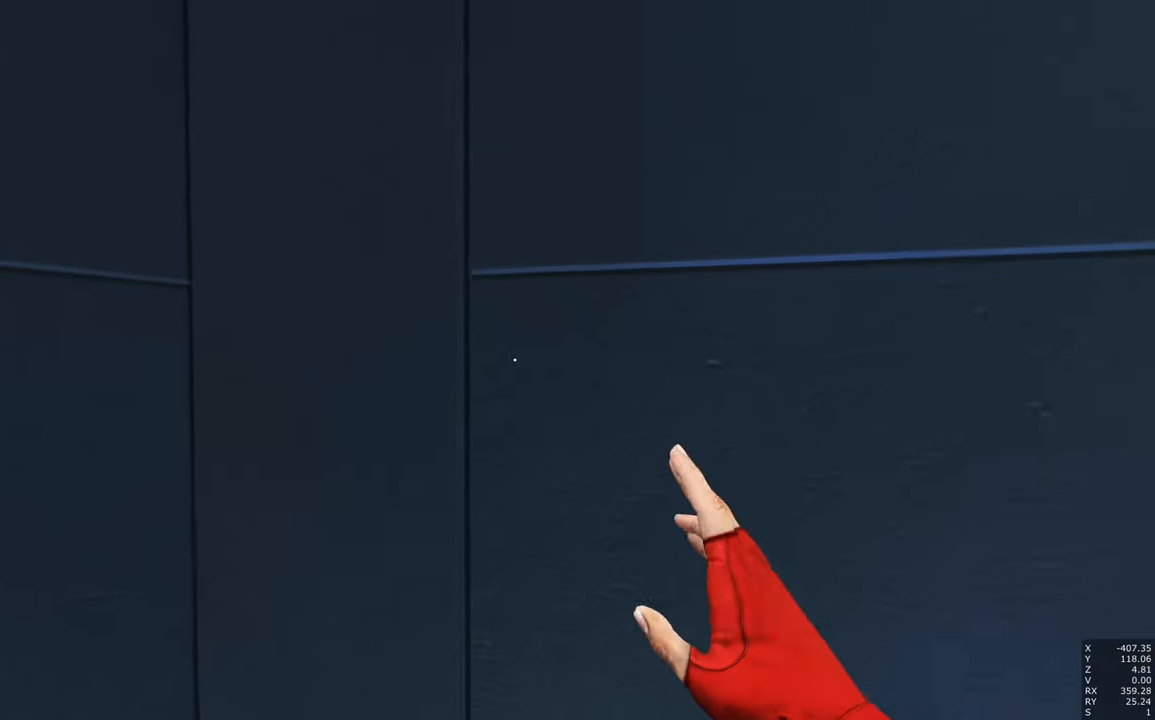
{"keys": ["a"], "mouse": [], "events": [[233, "a", "down"]]}
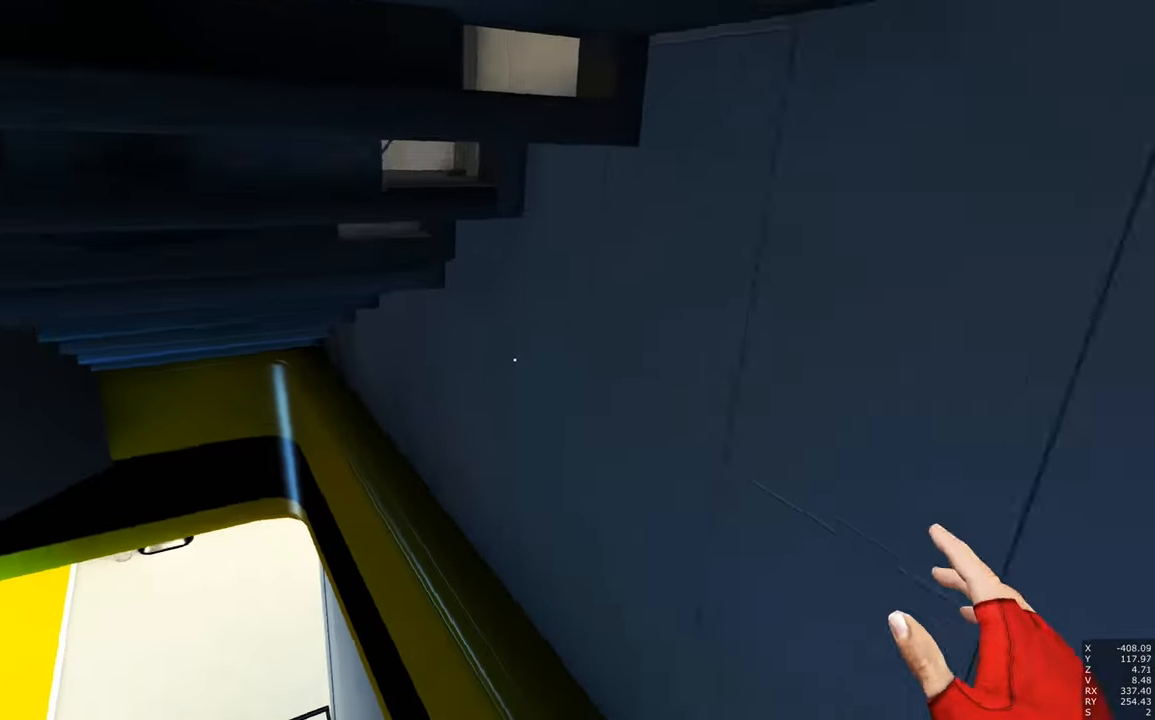
{"keys": ["d", "s"], "mouse": [], "events": [[16, "a", "up"], [483, "d", "down"], [483, "s", "down"]]}
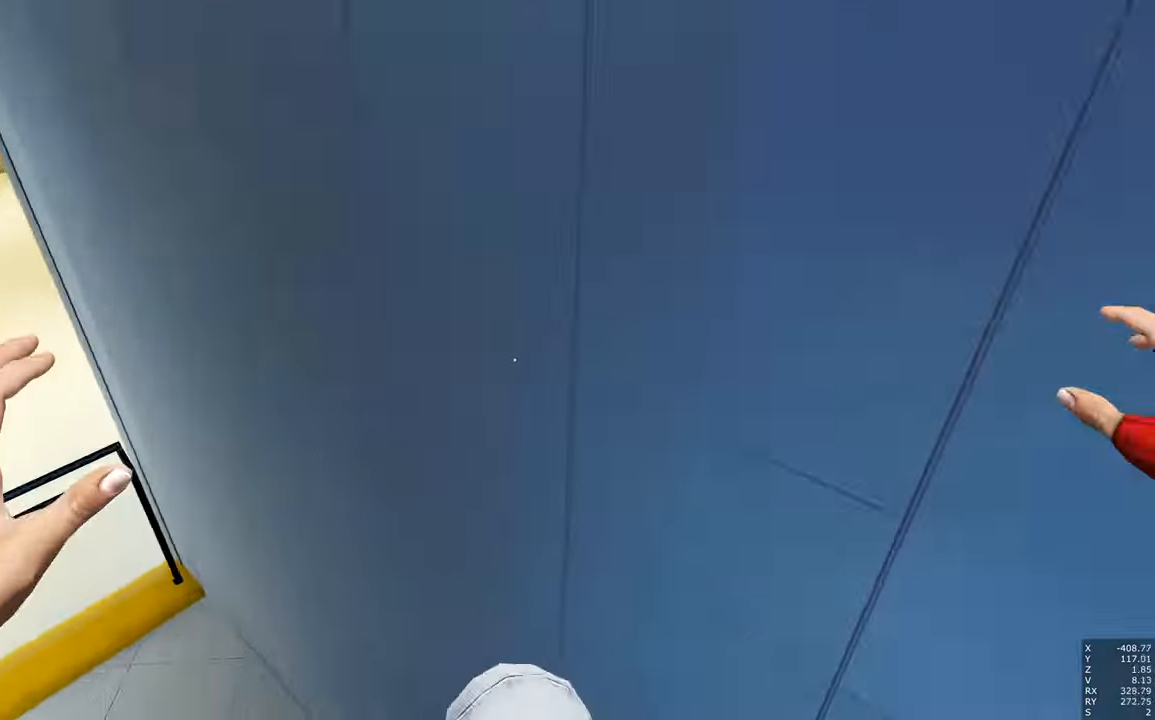
{"keys": ["s"], "mouse": [], "events": [[316, "d", "up"]]}
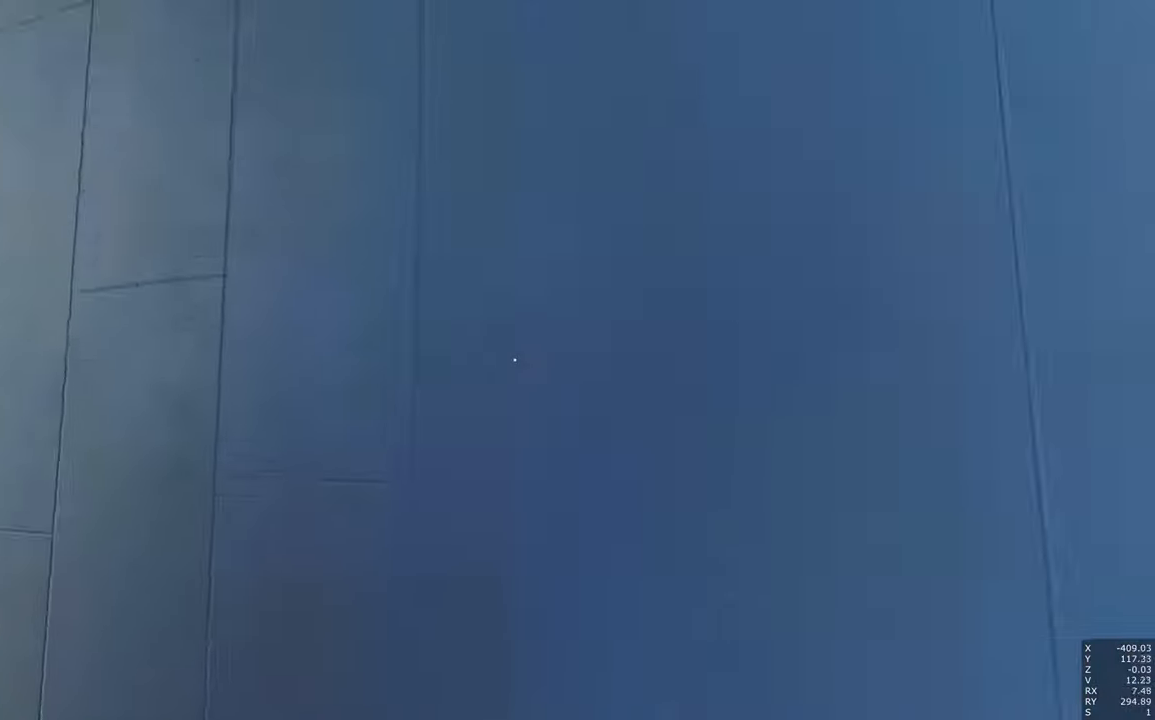
{"keys": [], "mouse": [], "events": [[283, "s", "up"]]}
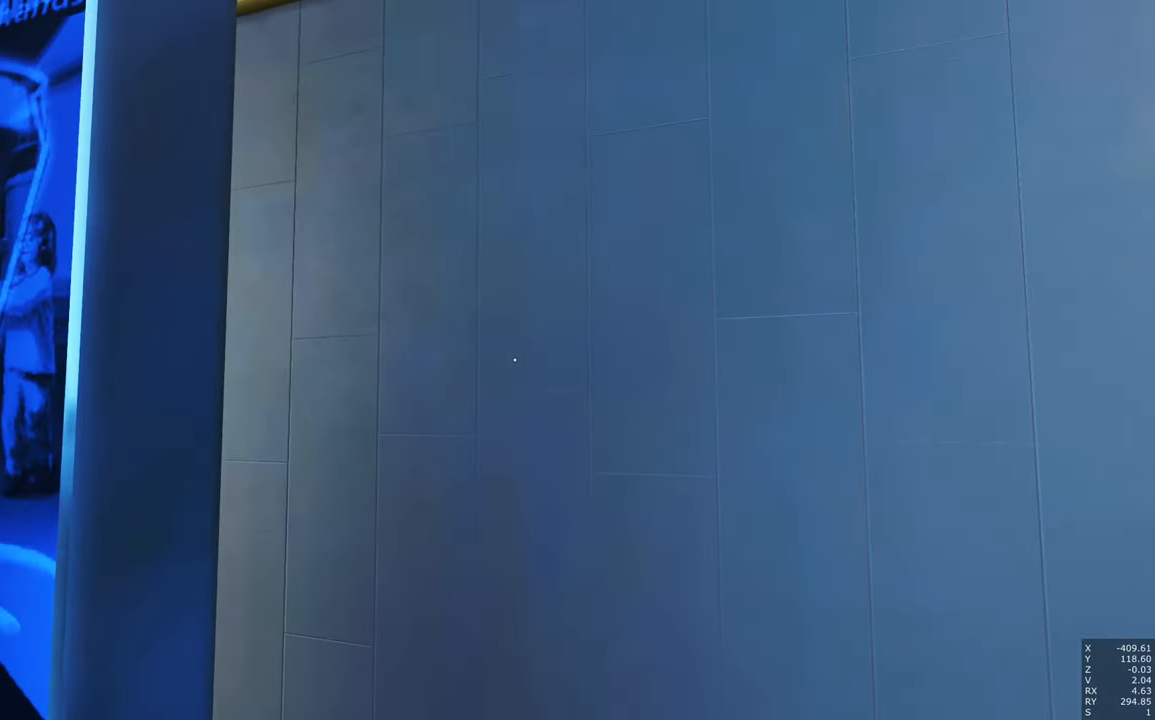
{"keys": ["w"], "mouse": [], "events": [[150, "w", "down"]]}
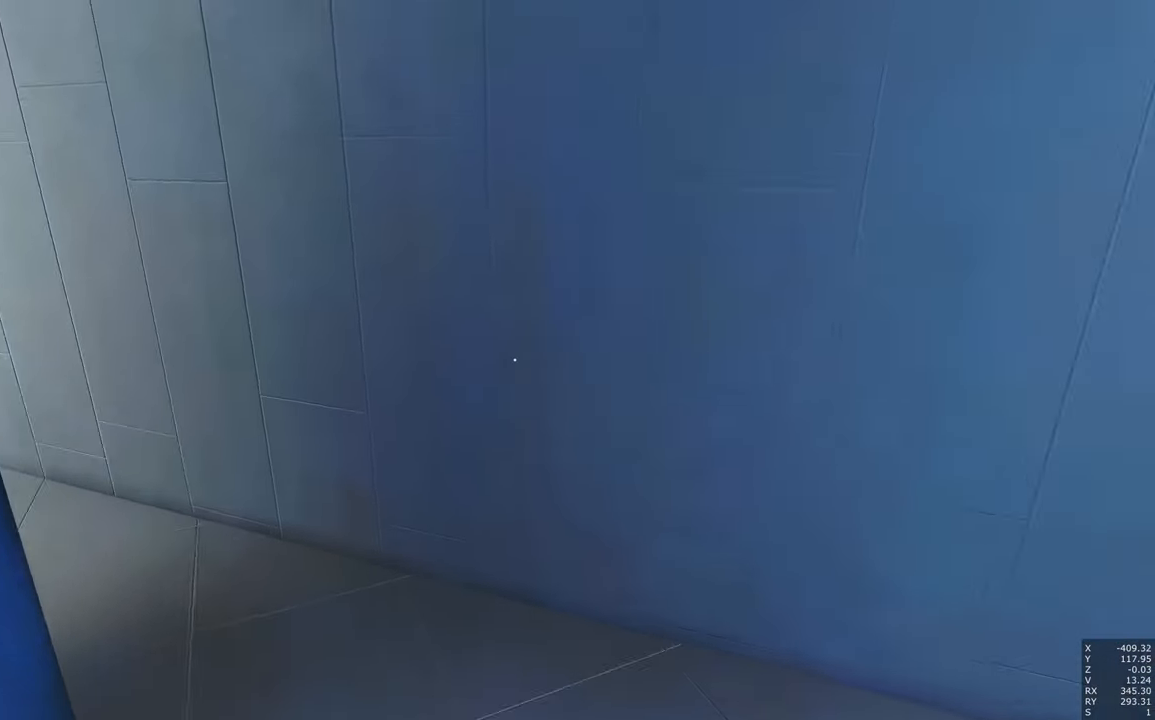
{"keys": ["s"], "mouse": [], "events": [[117, "w", "up"], [500, "s", "down"]]}
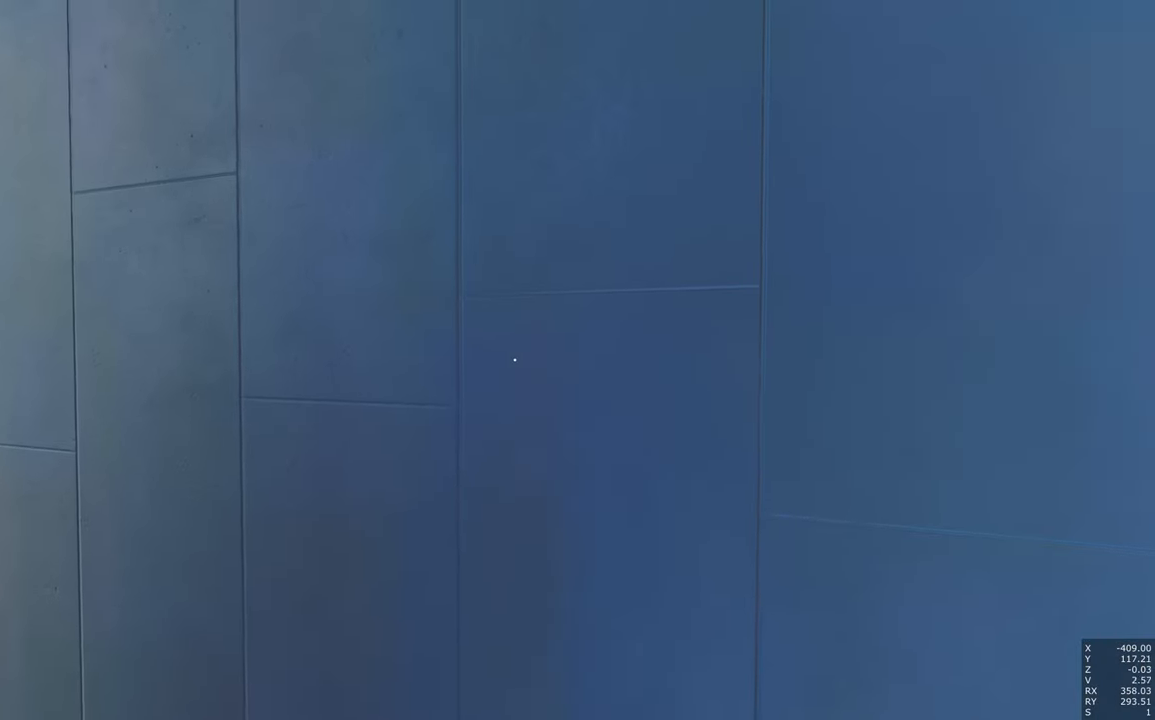
{"keys": ["a", "s"], "mouse": [], "events": [[417, "a", "down"]]}
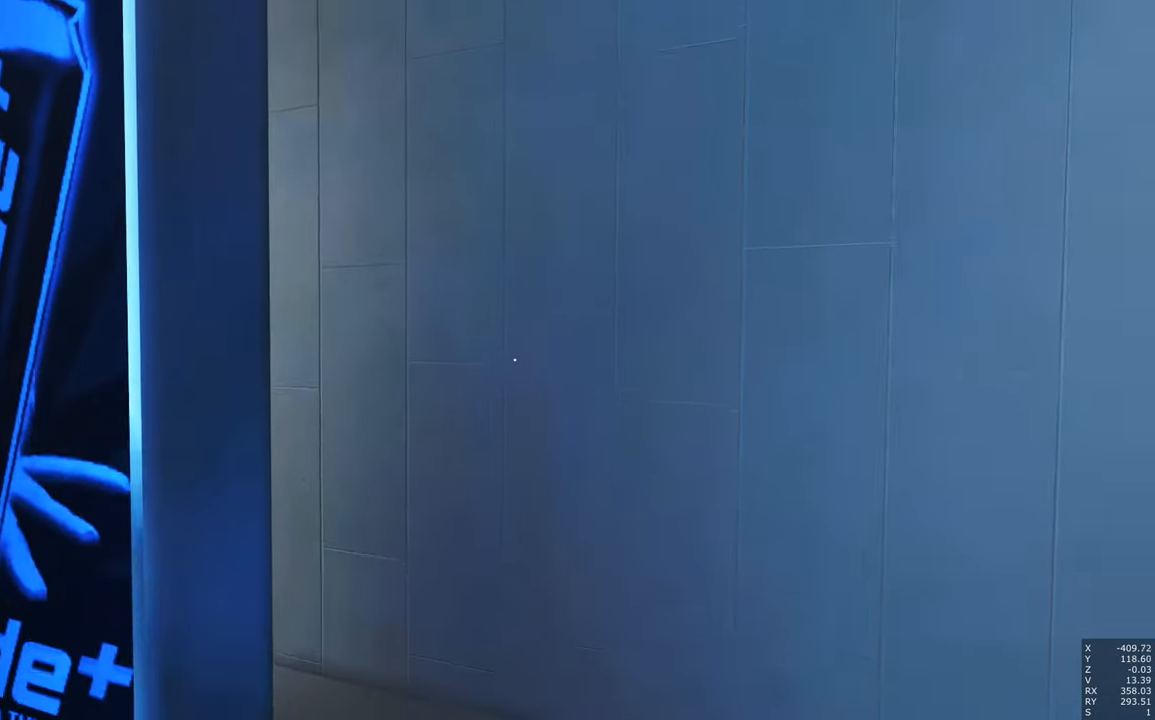
{"keys": [], "mouse": [], "events": [[17, "a", "up"], [150, "s", "up"]]}
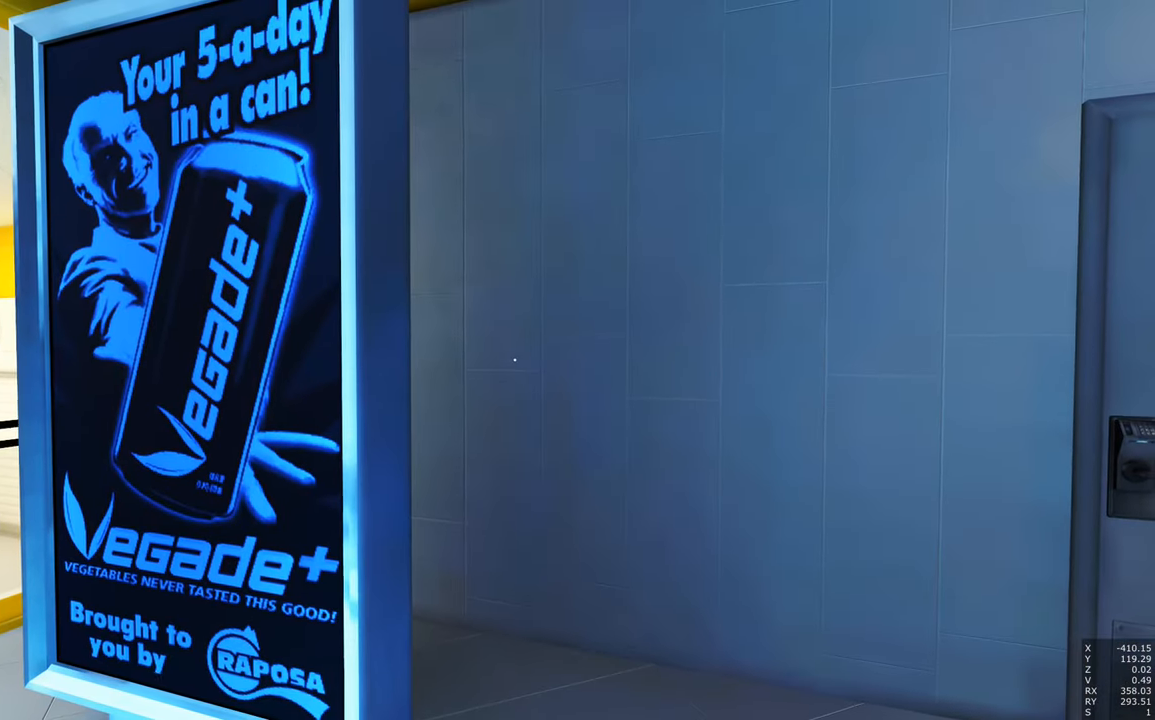
{"keys": [], "mouse": [], "events": []}
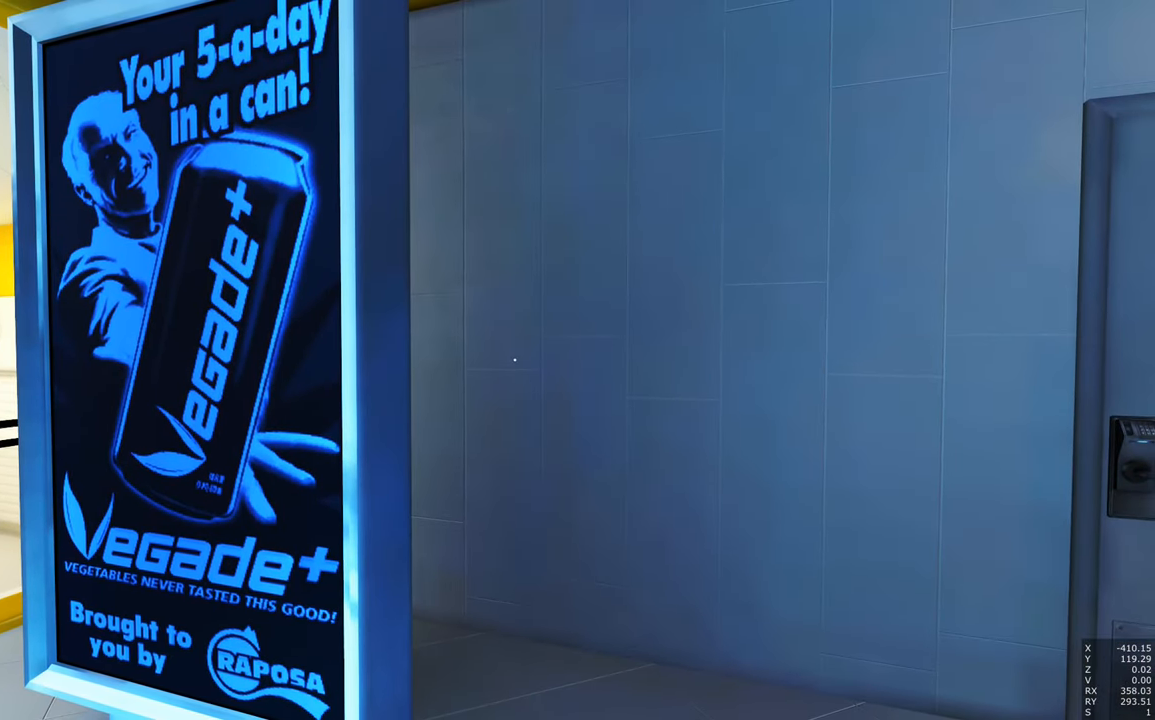
{"keys": [], "mouse": [], "events": []}
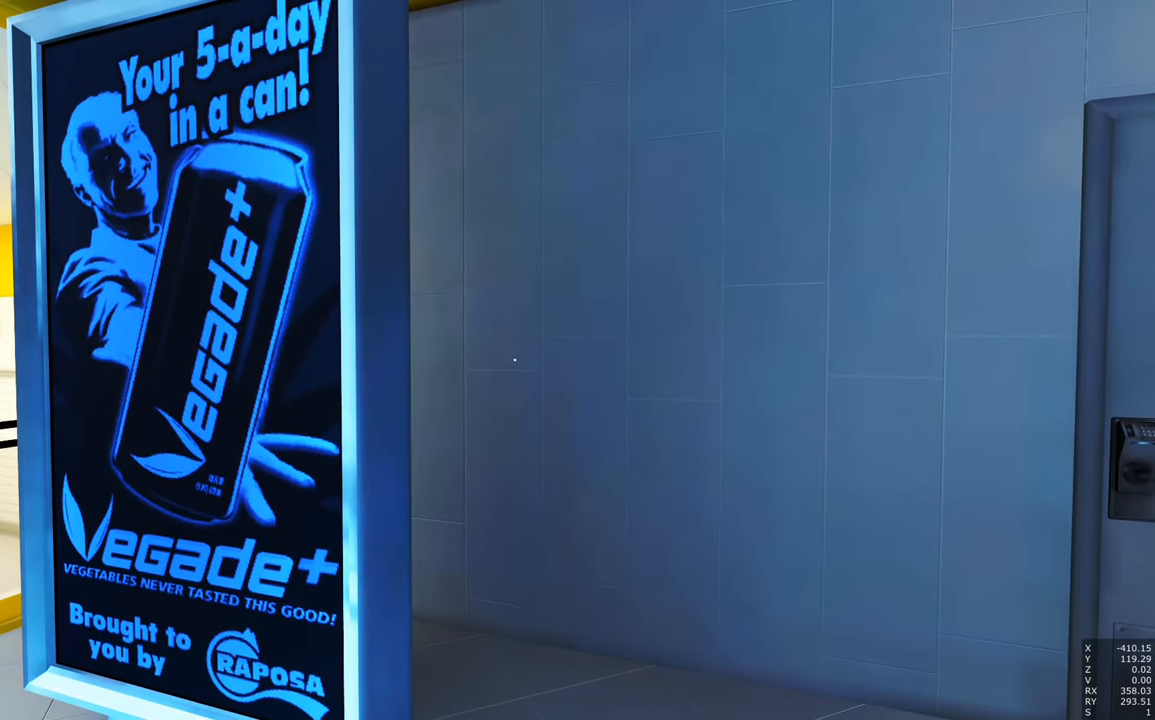
{"keys": [], "mouse": [], "events": []}
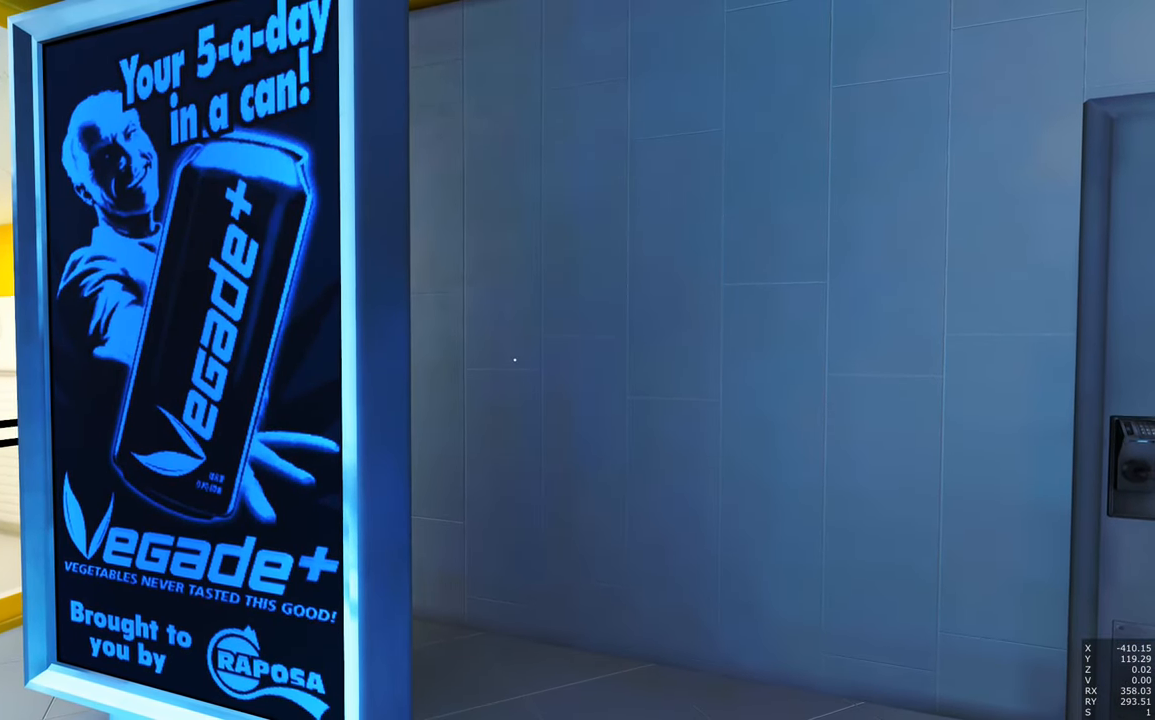
{"keys": ["w"], "mouse": [], "events": [[300, "w", "down"], [400, "a", "down"], [500, "a", "up"]]}
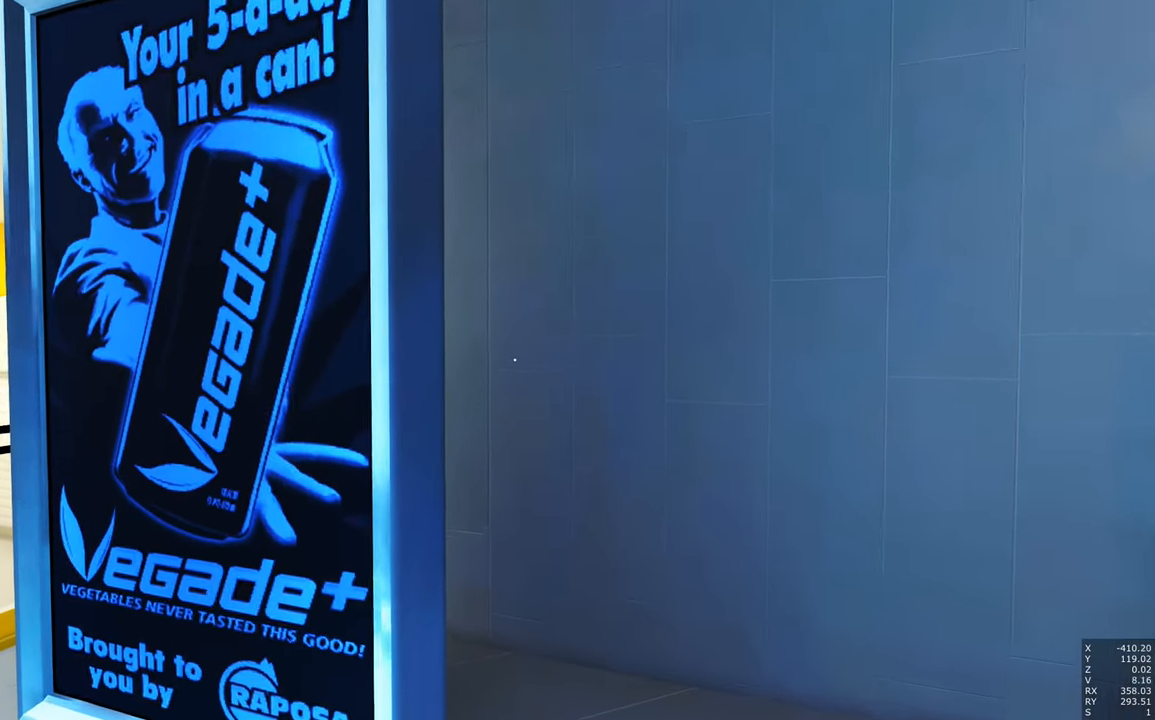
{"keys": [], "mouse": [], "events": [[50, "w", "up"]]}
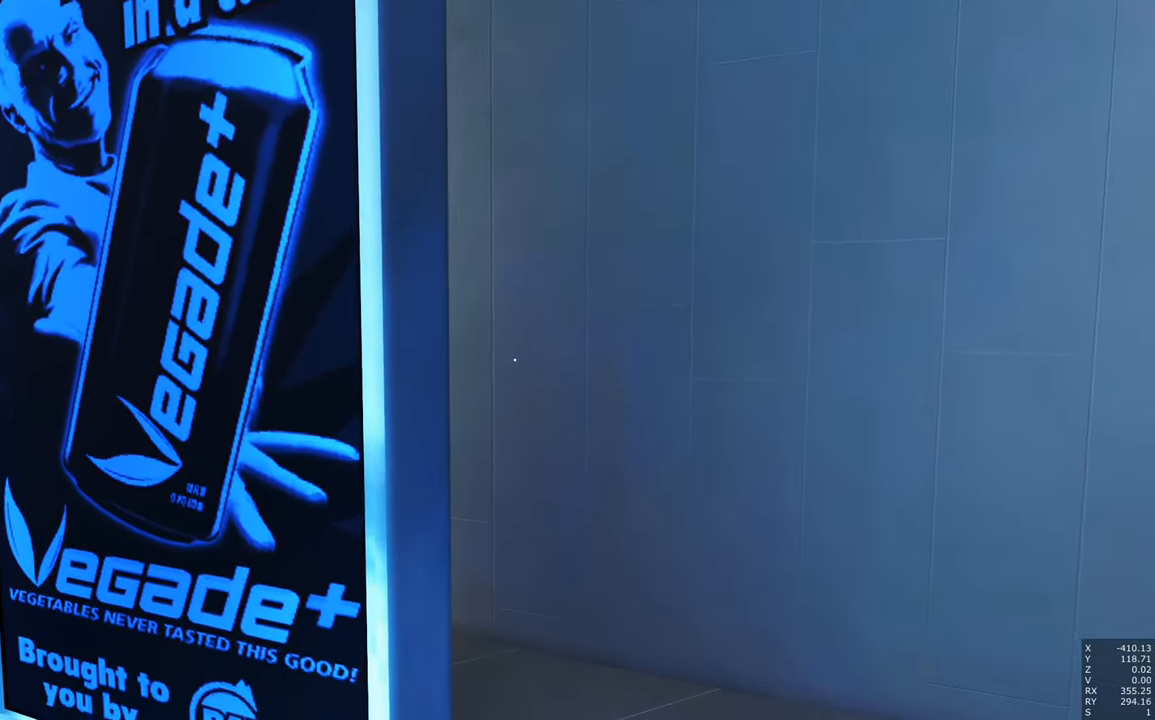
{"keys": ["w"], "mouse": [], "events": [[267, "w", "down"]]}
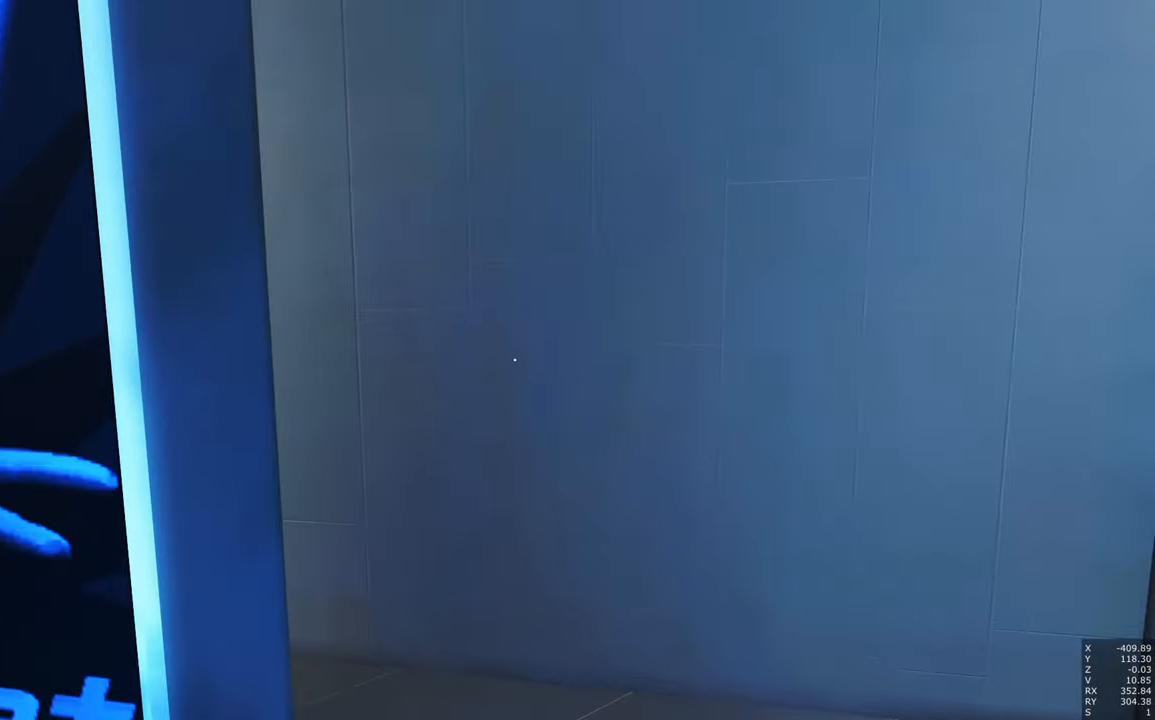
{"keys": [], "mouse": [], "events": [[167, "w", "up"]]}
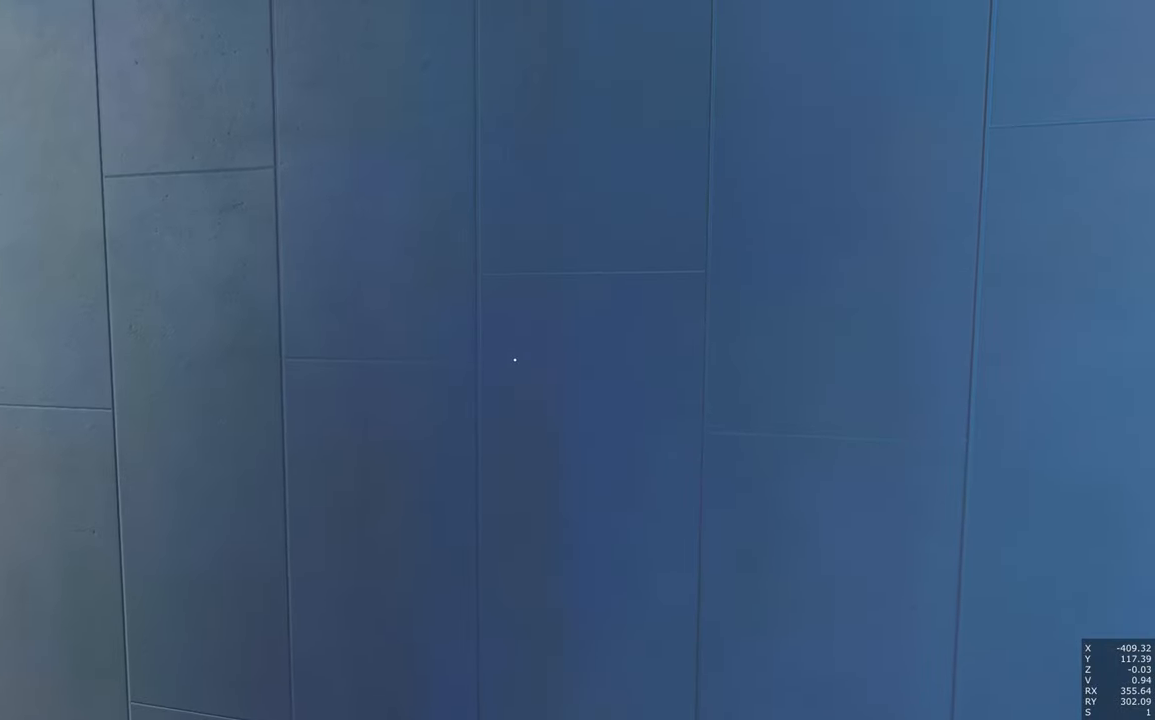
{"keys": [], "mouse": [], "events": []}
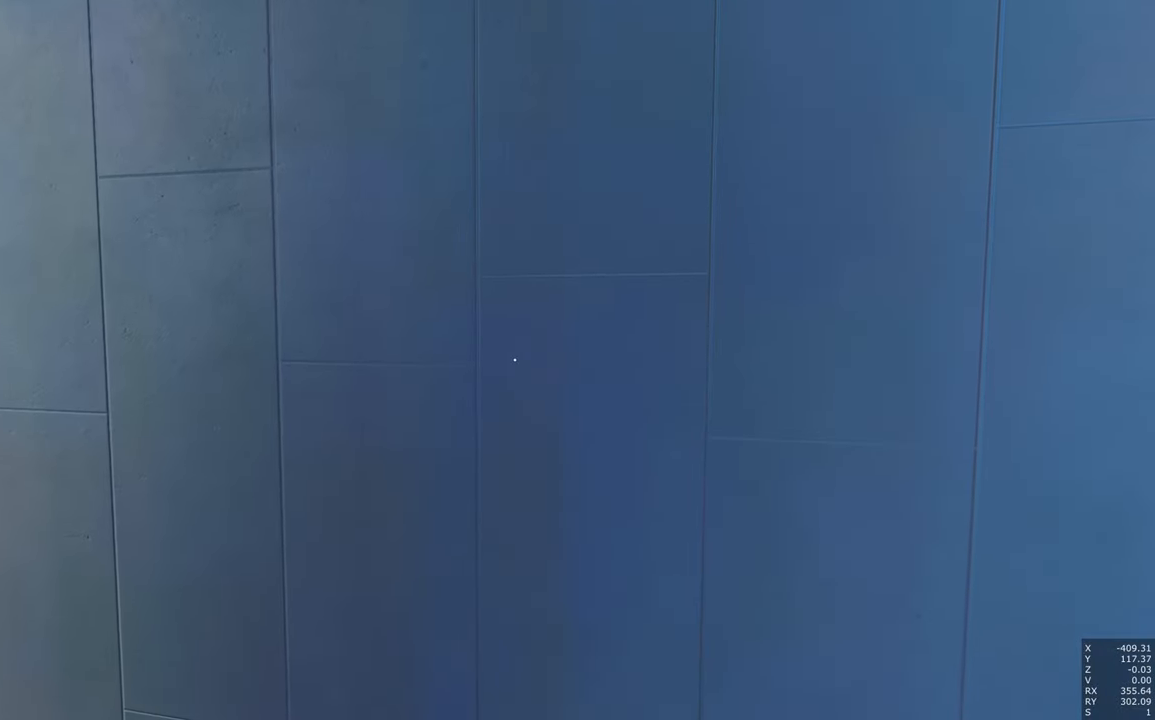
{"keys": [], "mouse": [], "events": []}
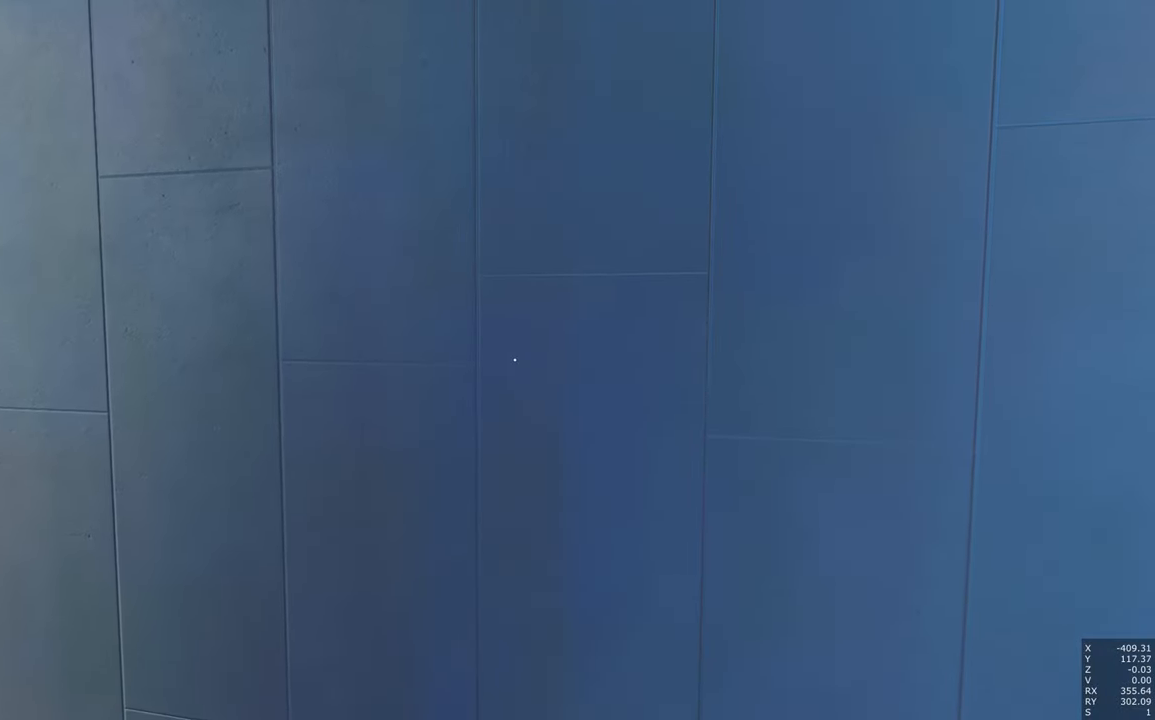
{"keys": [], "mouse": [], "events": []}
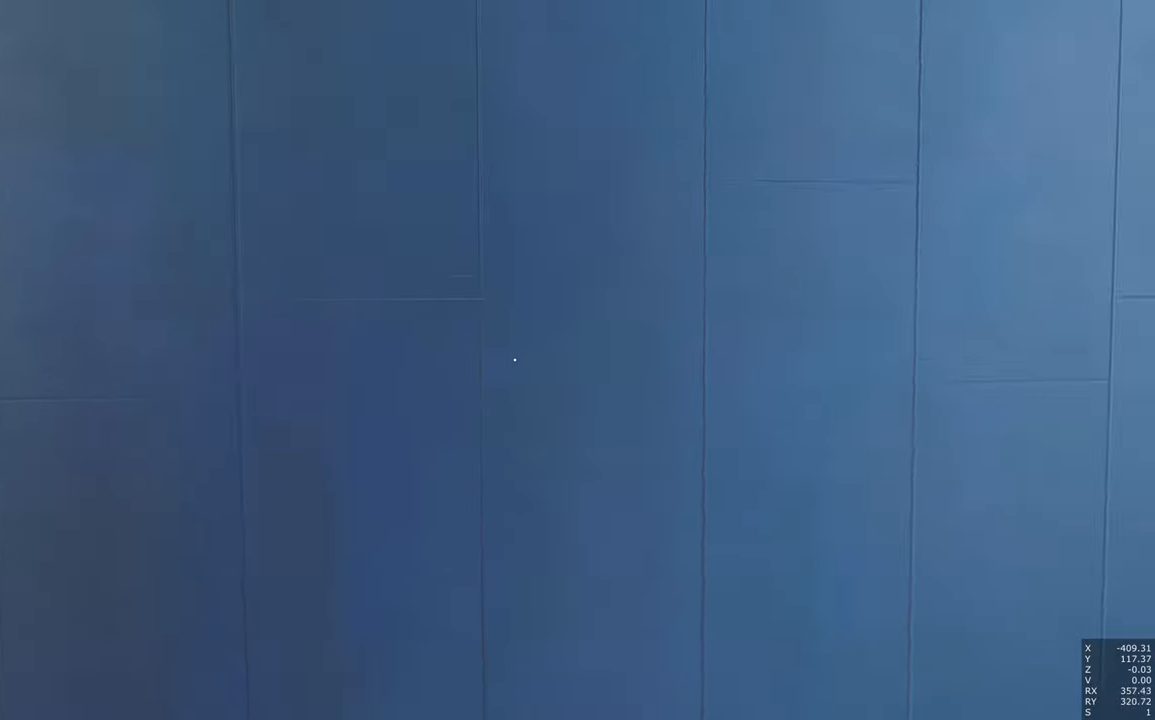
{"keys": [], "mouse": [], "events": []}
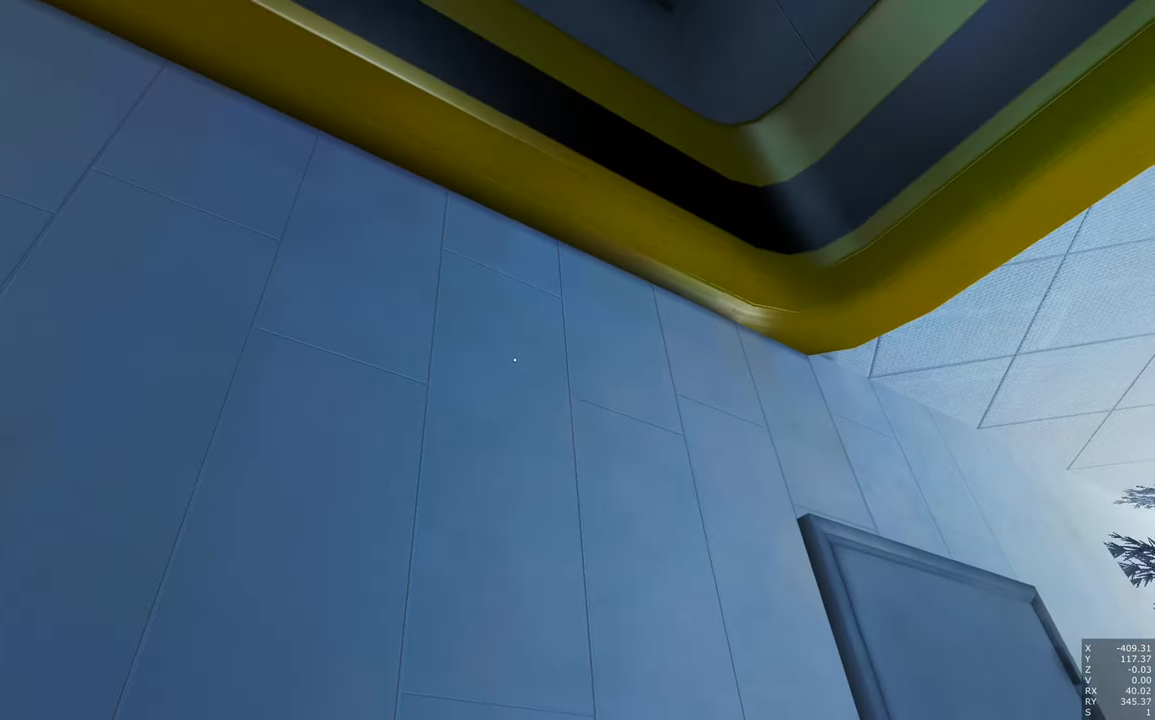
{"keys": [], "mouse": [], "events": []}
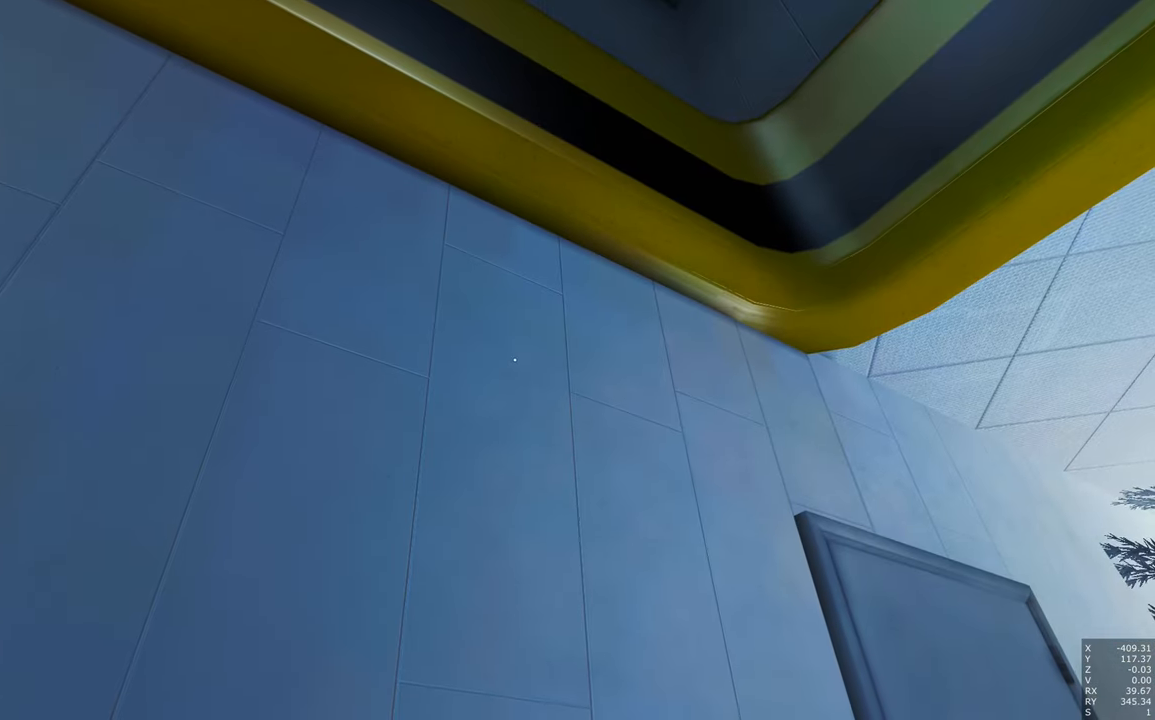
{"keys": ["s"], "mouse": [], "events": [[167, "s", "down"], [217, "d", "down"], [400, "d", "up"]]}
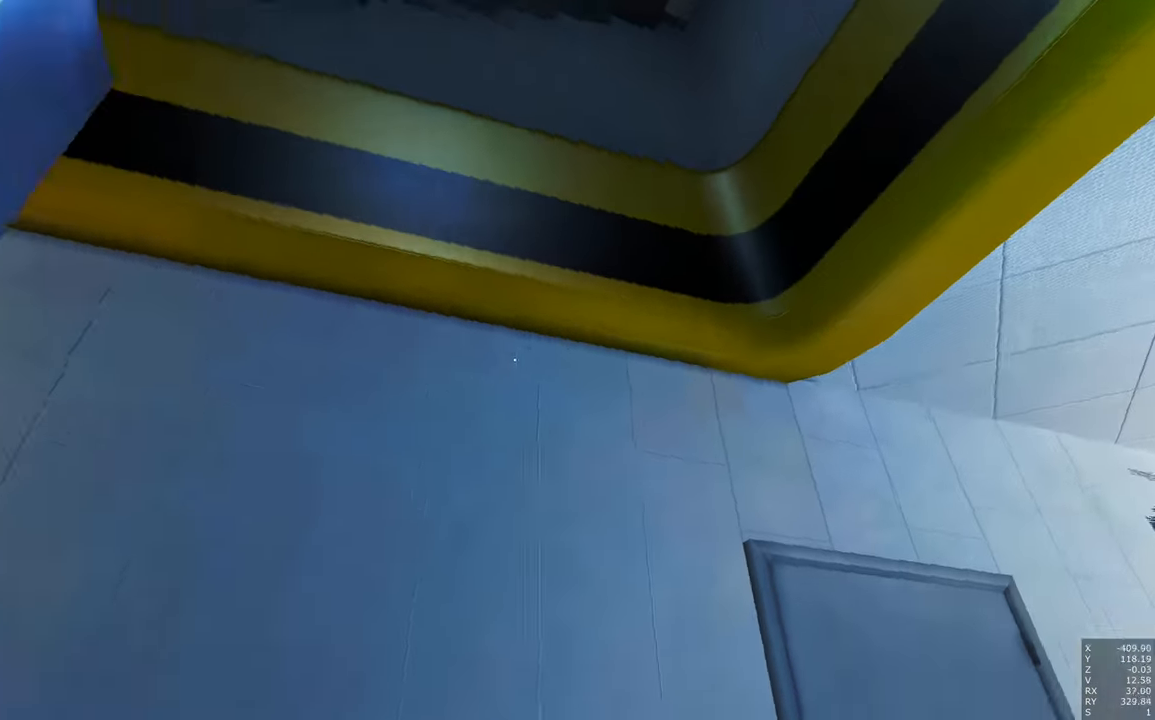
{"keys": [], "mouse": [], "events": [[184, "s", "up"]]}
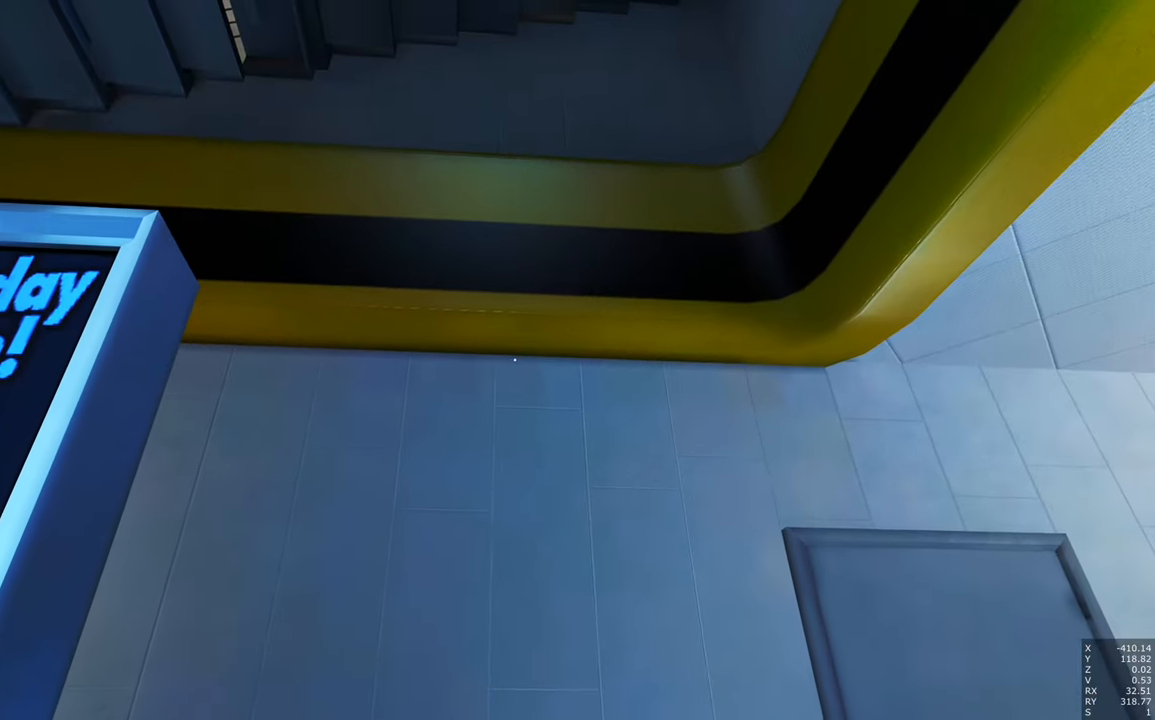
{"keys": [], "mouse": [], "events": []}
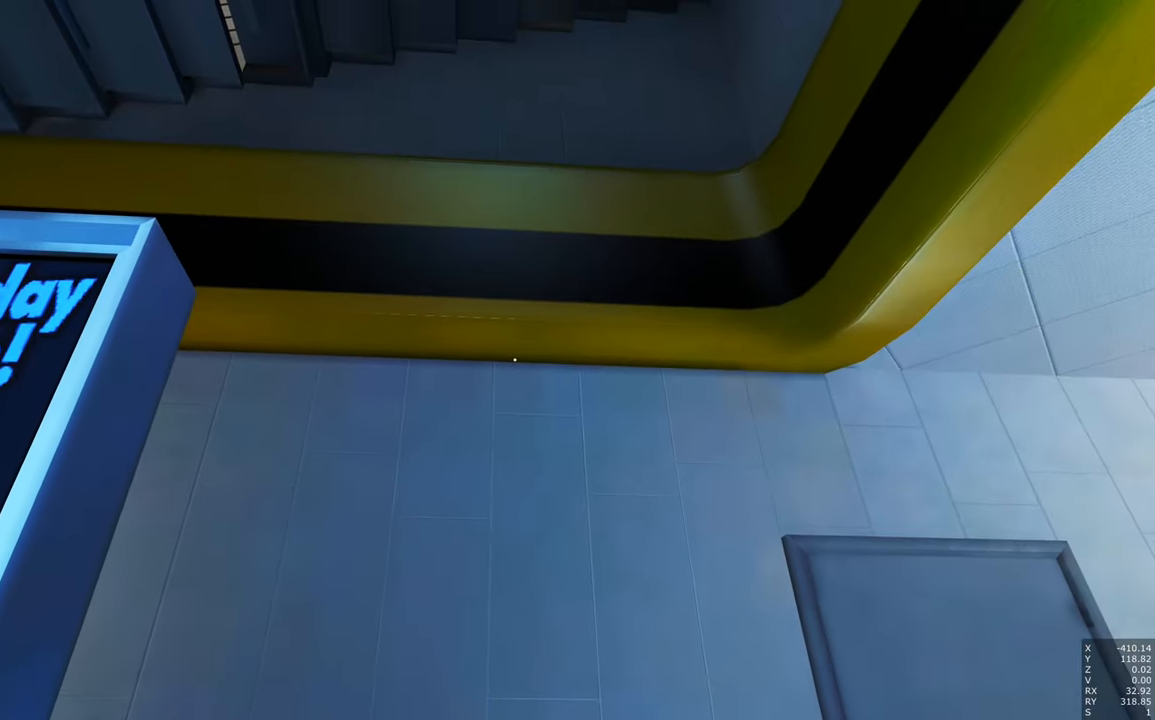
{"keys": [], "mouse": [], "events": []}